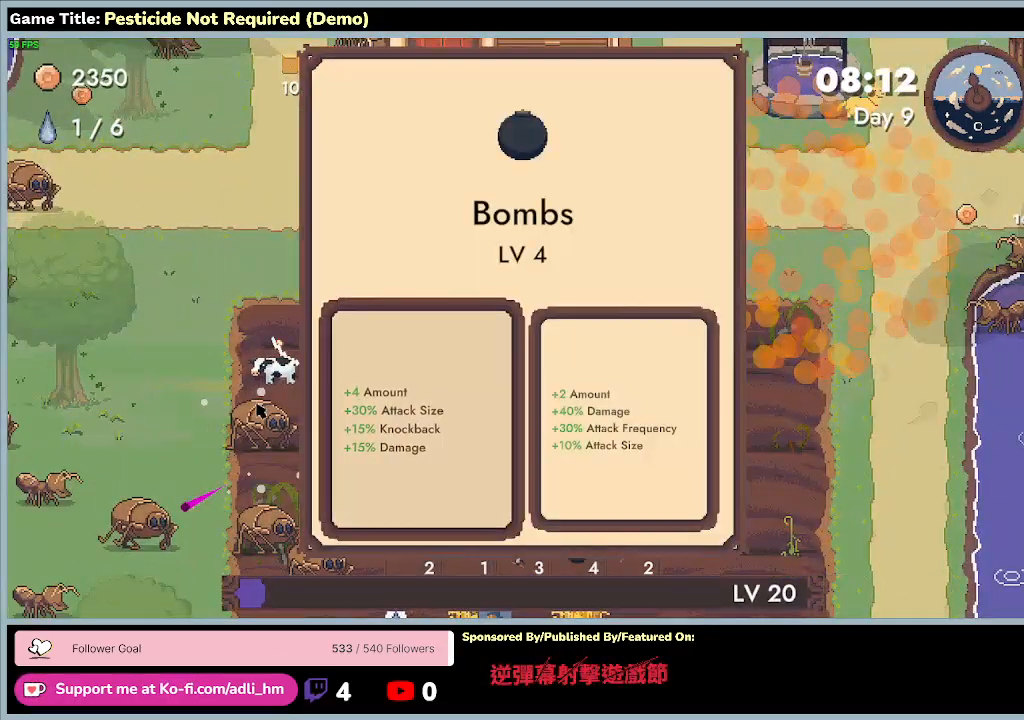
Gameplay with keyboard; each line is a JSON object with the keys held at the frame after it. "events" lists presses ("down") and releases ("up") of "0", "1", "2", "3", "4", "5", "6", "7", "8", "9", "a", "alt", "b", "c", "caps_lock", "ctrl", "d", "down", "e", "escape", "f", "f1", "f2", "f3", "f4", "f5", "f6", "f7", "f8", "g", "h", "i", "j", "k", "l", "left", "m", "minus", "n", "o", "p", "q", "r", "return", "right", "s", "shift", "space", "t", "tab", "u", "up", "v", "w", "x", "y" and "z" between this image and that frame as [ms after this image, input, new state], when the widget could be followed in between. No other keys are recorded. Mouse input is not recorded.
{"keys": [], "events": [[433, "a", "up"]]}
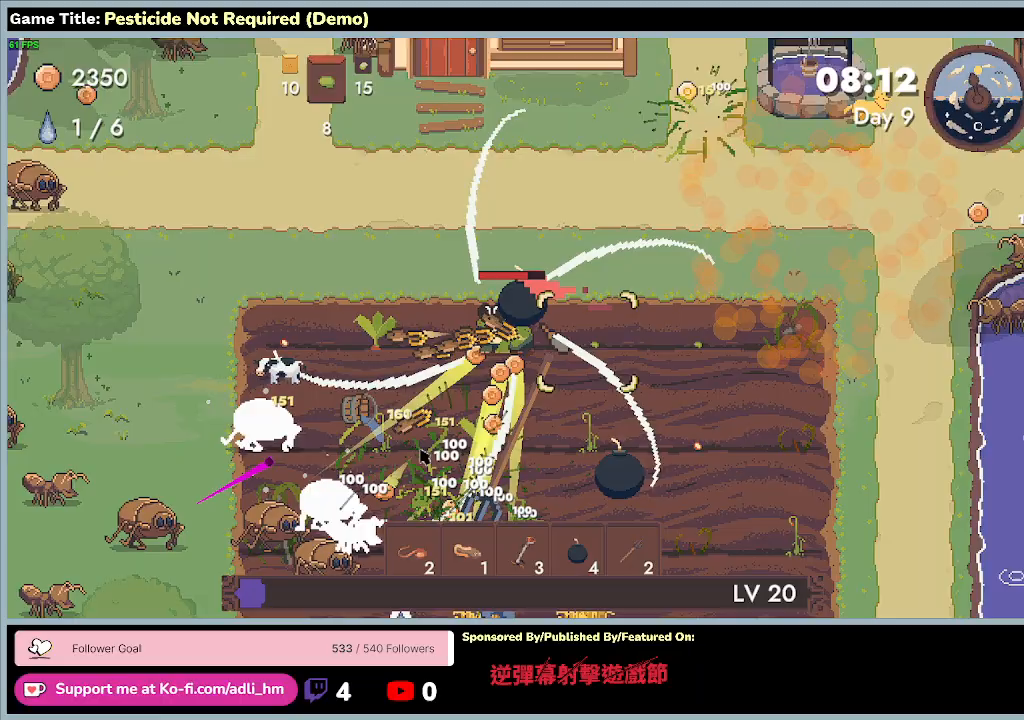
{"keys": ["a", "s"], "events": [[133, "a", "down"], [167, "s", "down"]]}
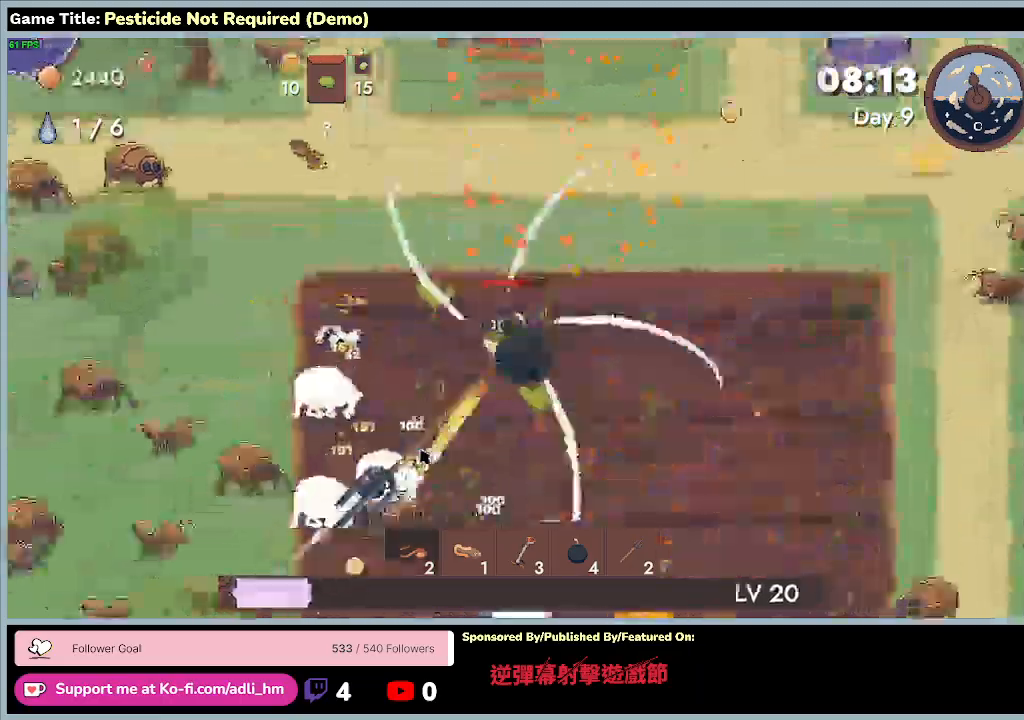
{"keys": ["a", "s"], "events": []}
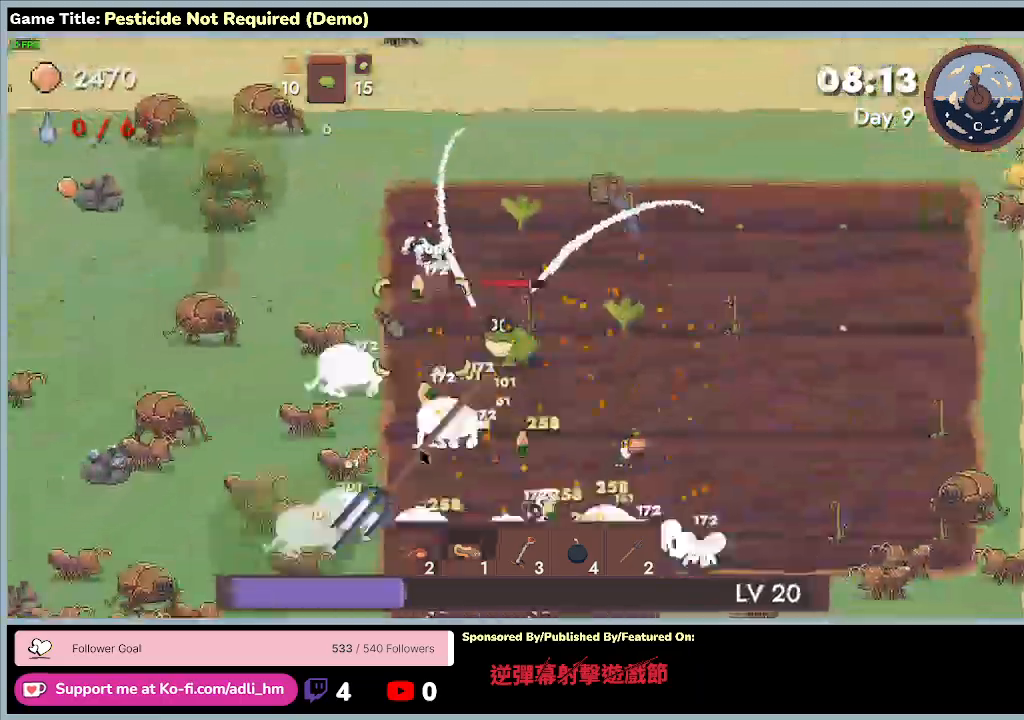
{"keys": ["a", "s"], "events": []}
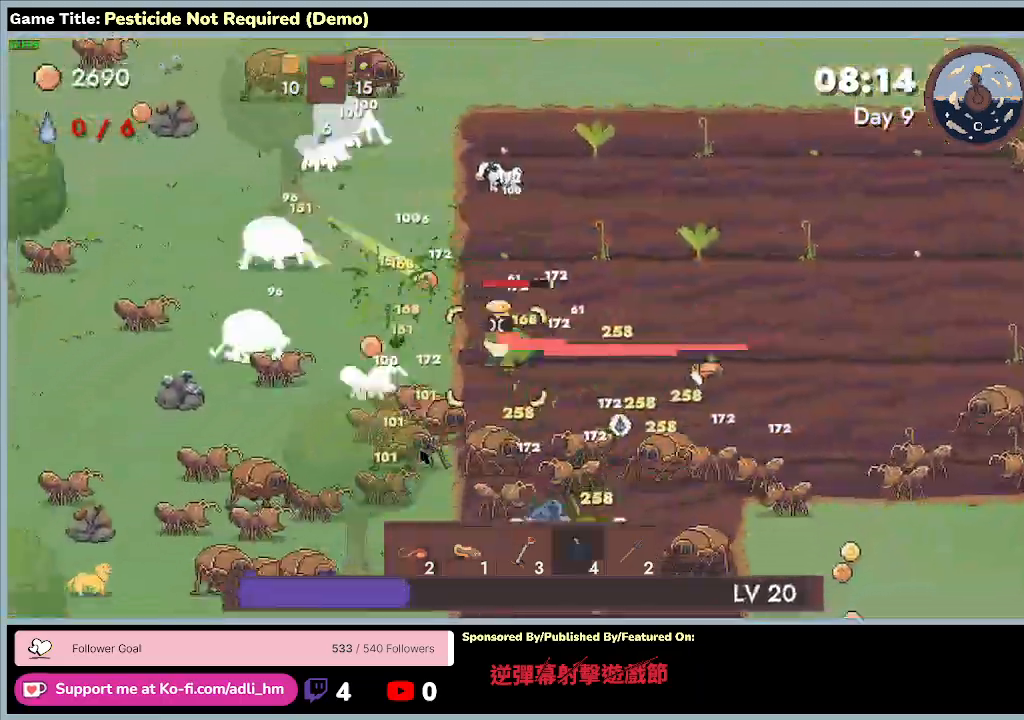
{"keys": ["s"], "events": [[400, "a", "up"]]}
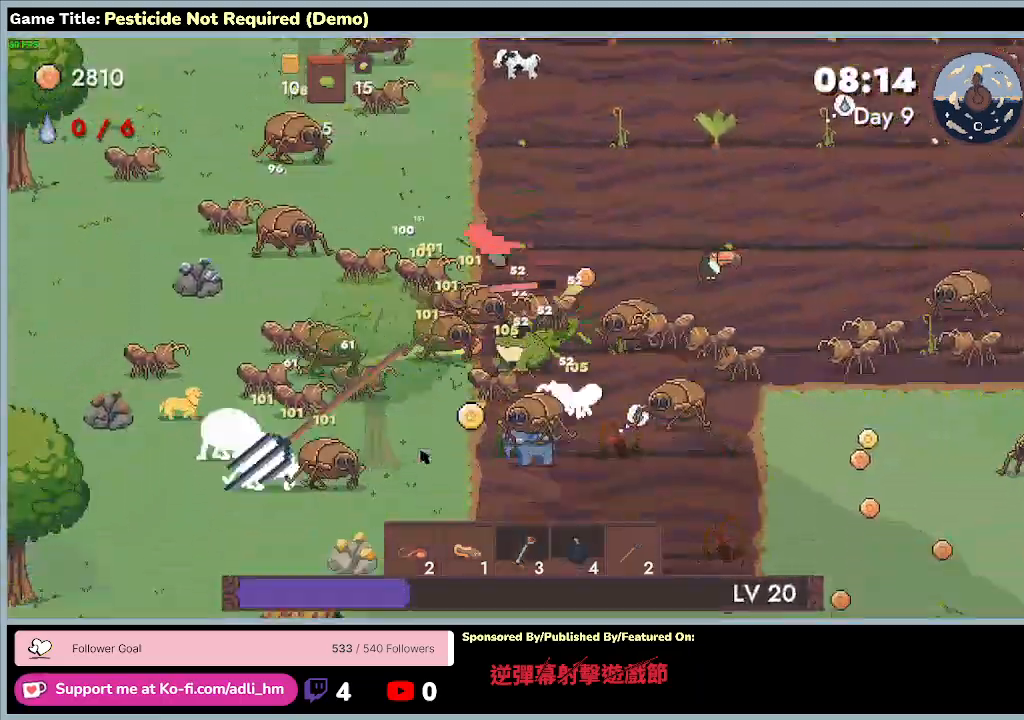
{"keys": ["d", "s"], "events": [[133, "d", "down"]]}
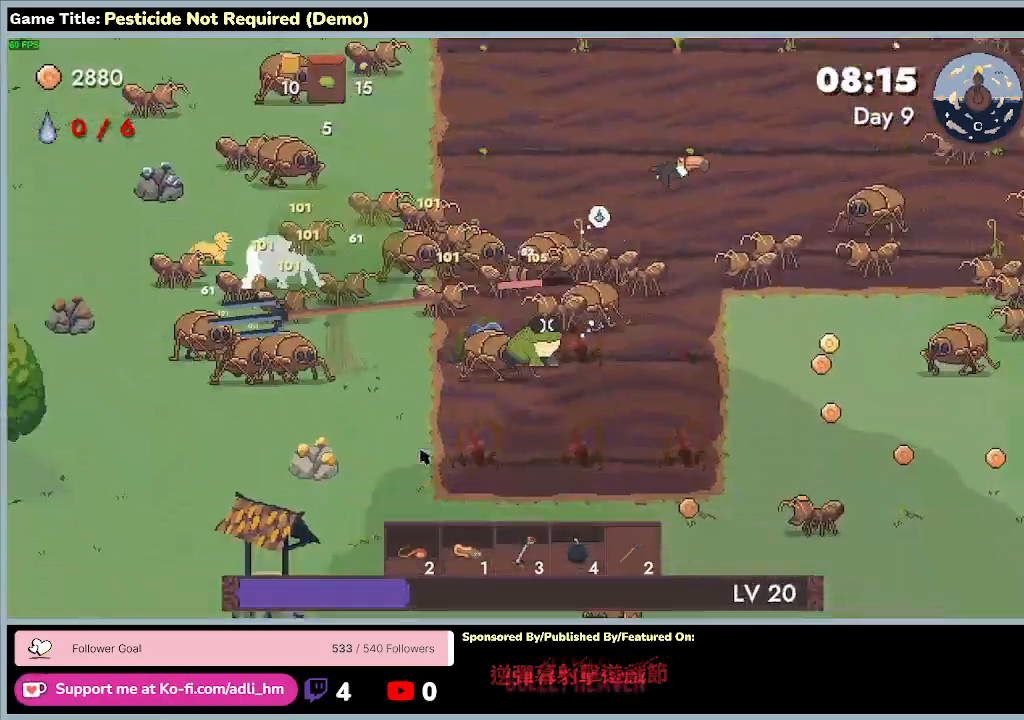
{"keys": ["d", "s"], "events": []}
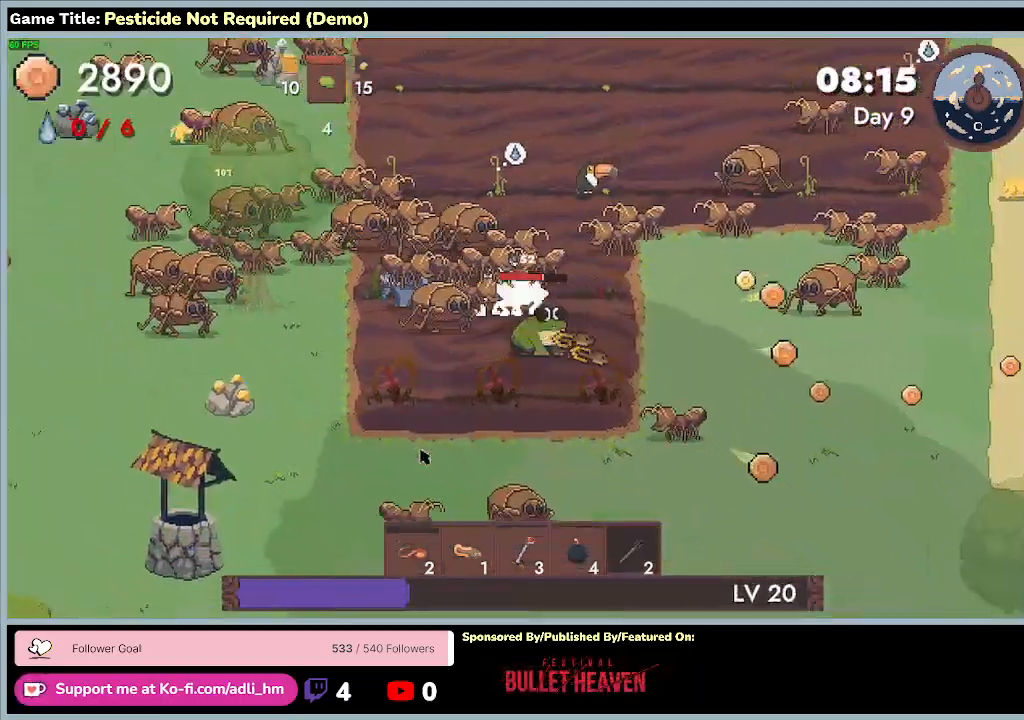
{"keys": ["d", "w"], "events": [[67, "s", "up"], [333, "w", "down"]]}
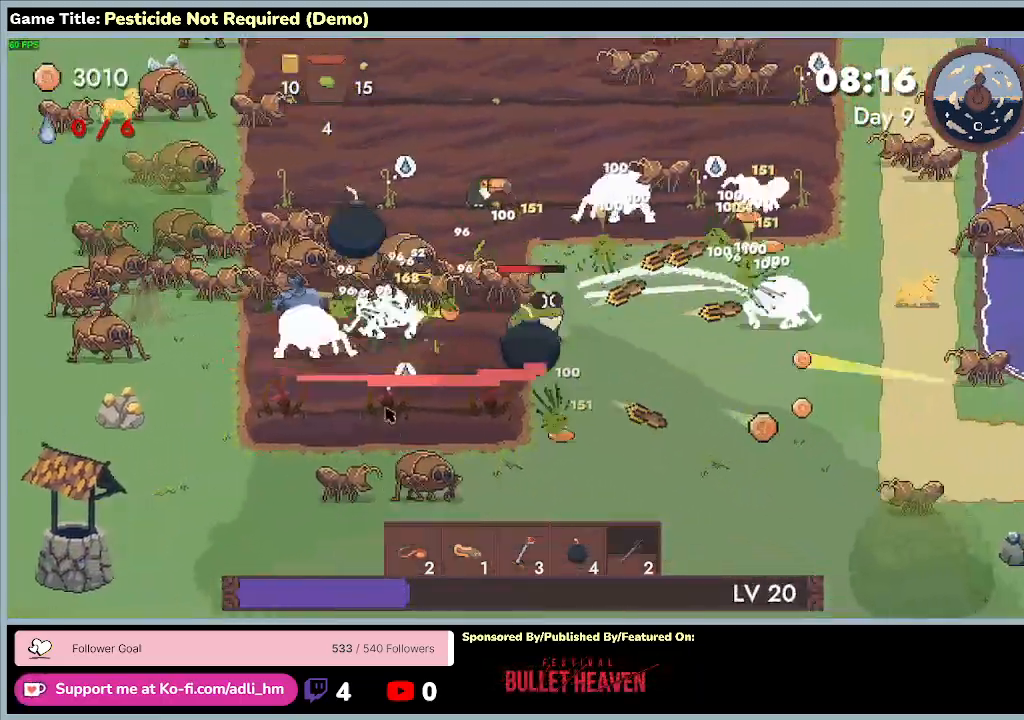
{"keys": ["w"], "events": [[300, "d", "up"]]}
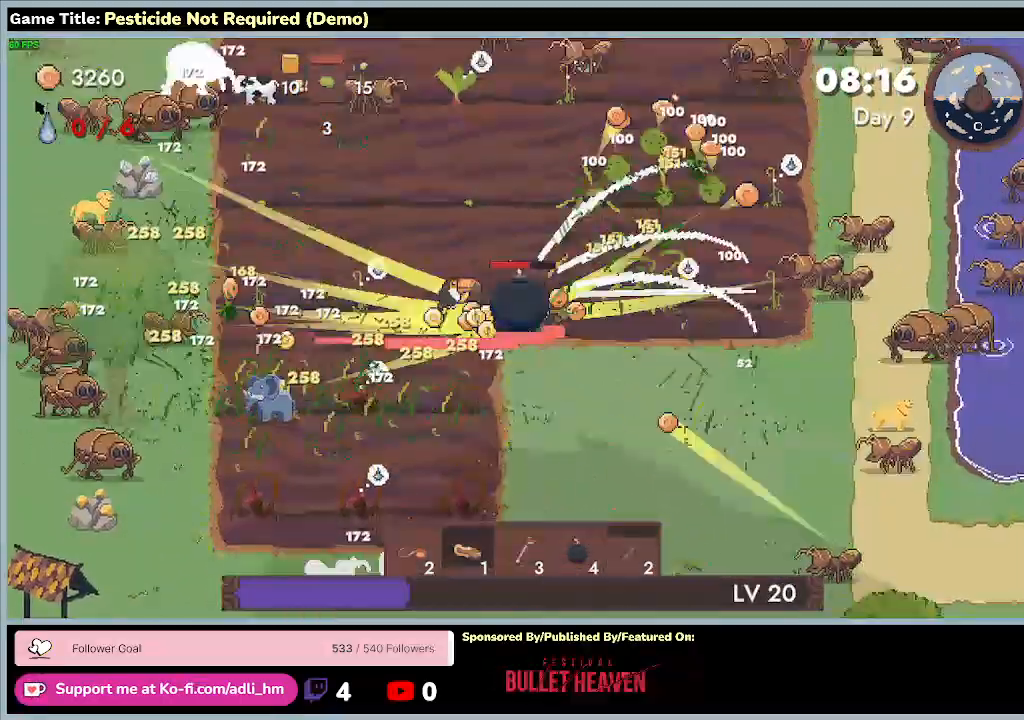
{"keys": ["w"], "events": []}
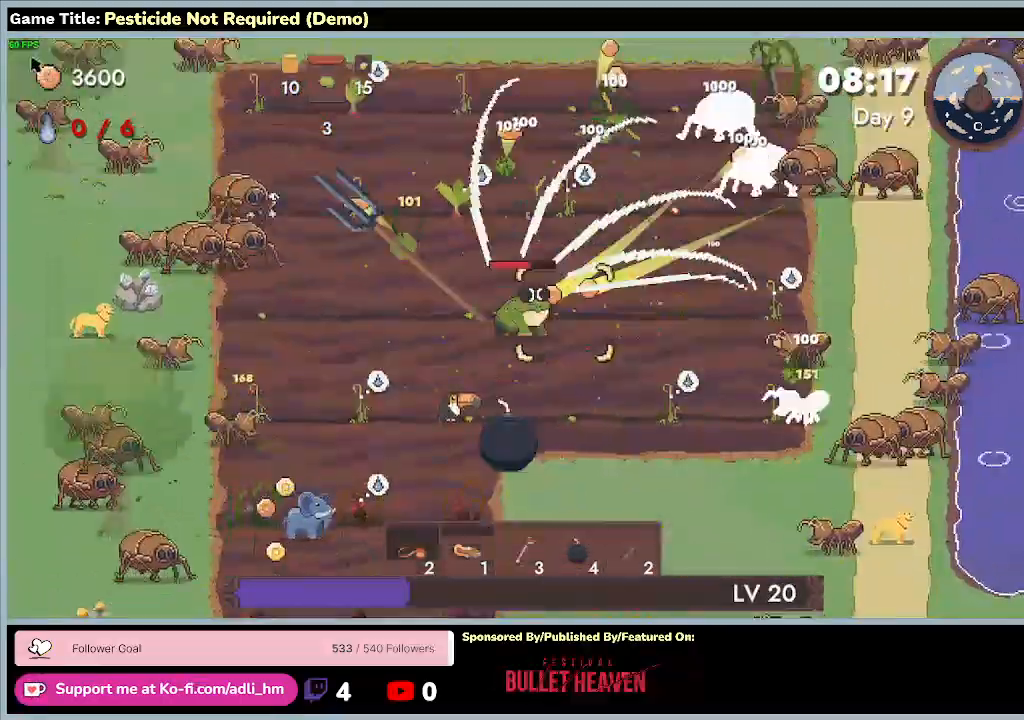
{"keys": ["w"], "events": []}
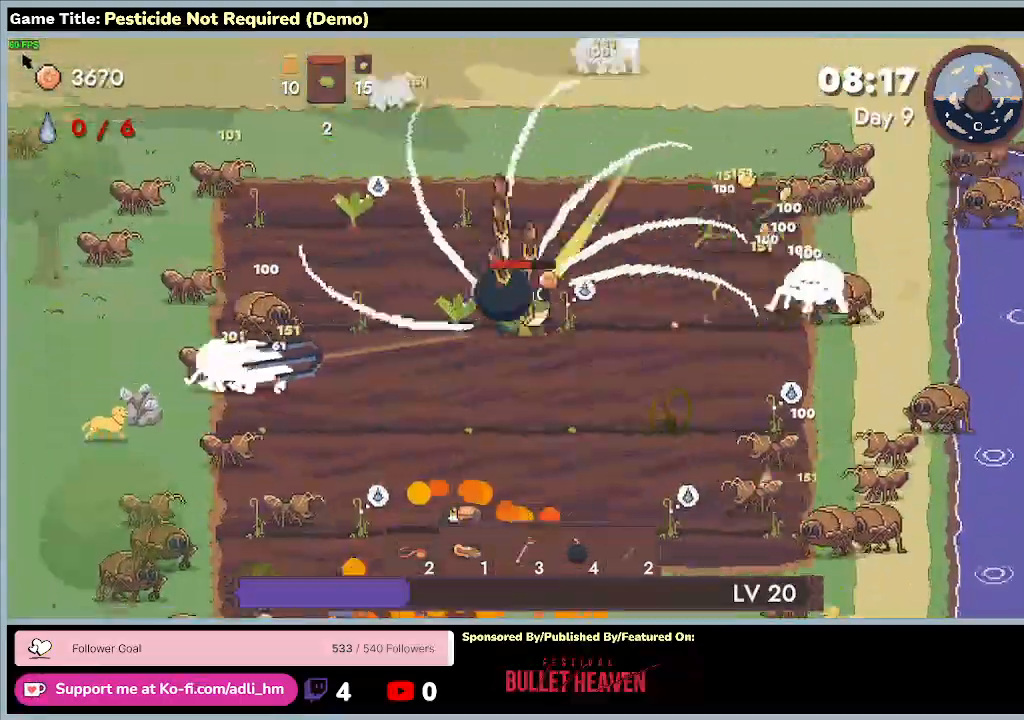
{"keys": ["a", "w"], "events": [[200, "a", "down"]]}
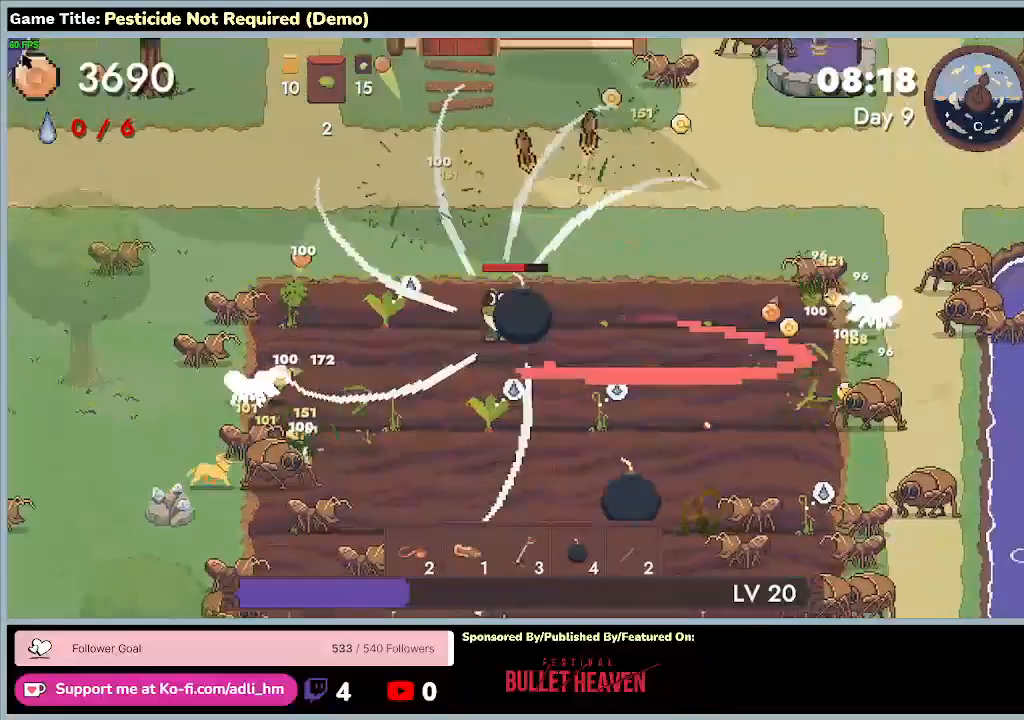
{"keys": ["a", "s"], "events": [[367, "w", "up"], [467, "s", "down"]]}
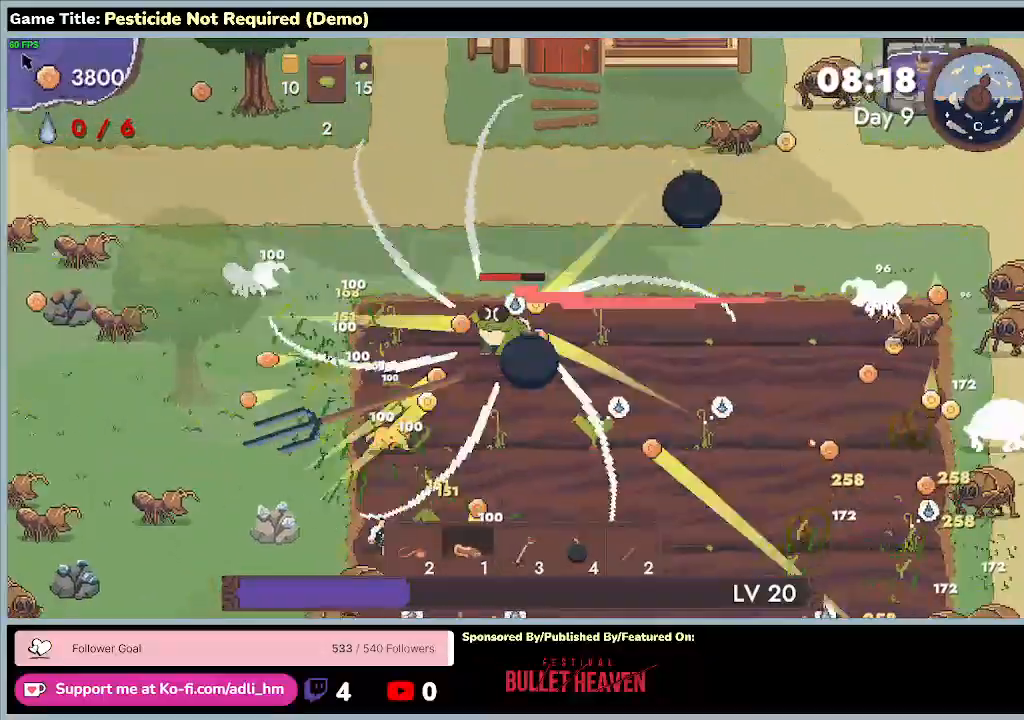
{"keys": ["a", "d", "s"], "events": [[300, "d", "down"]]}
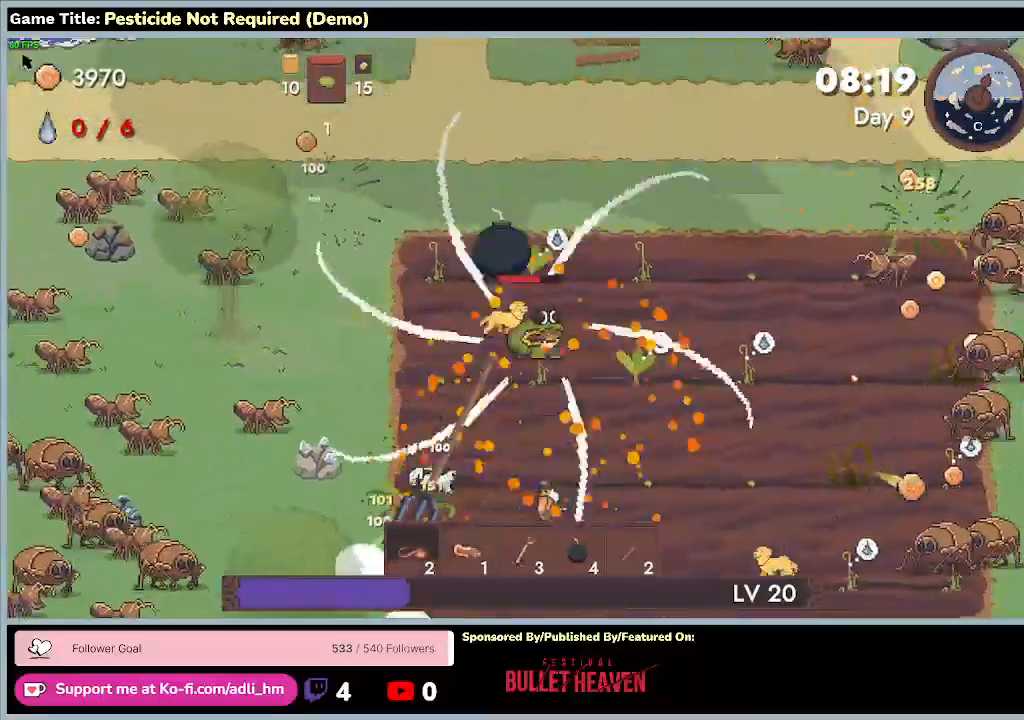
{"keys": ["d"], "events": [[167, "a", "up"], [233, "s", "up"]]}
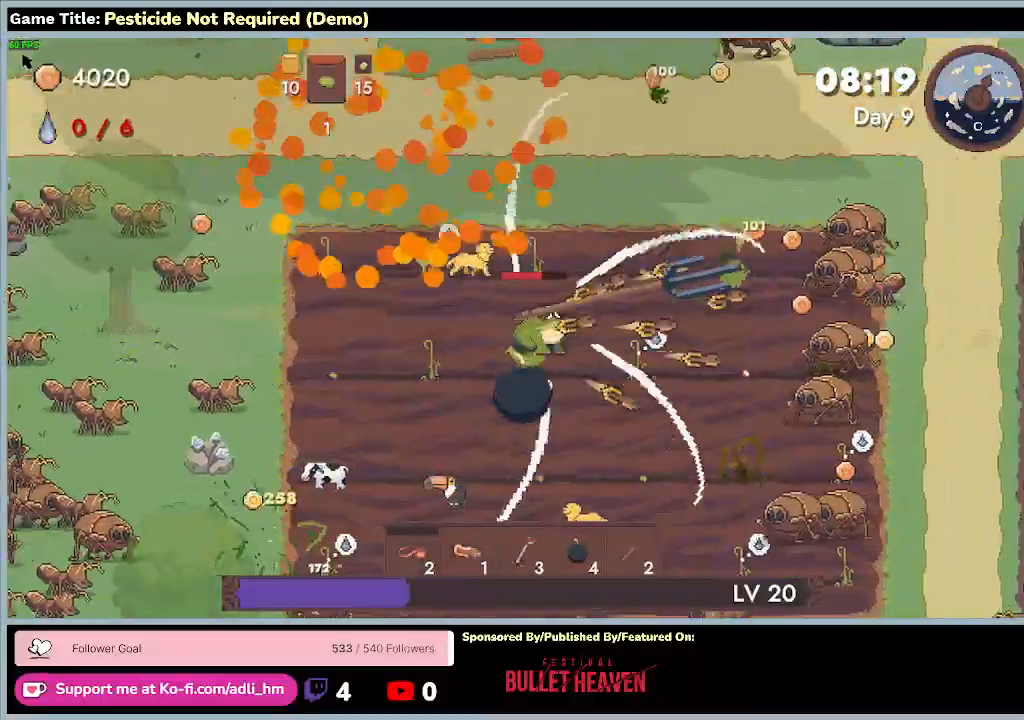
{"keys": ["d"], "events": []}
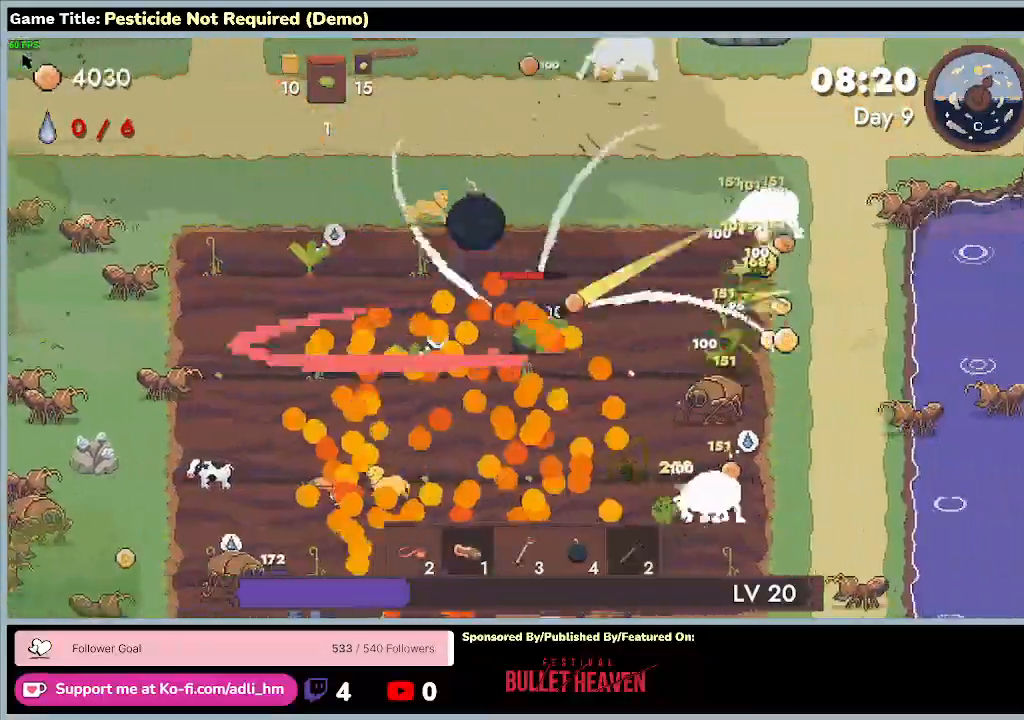
{"keys": ["d"], "events": []}
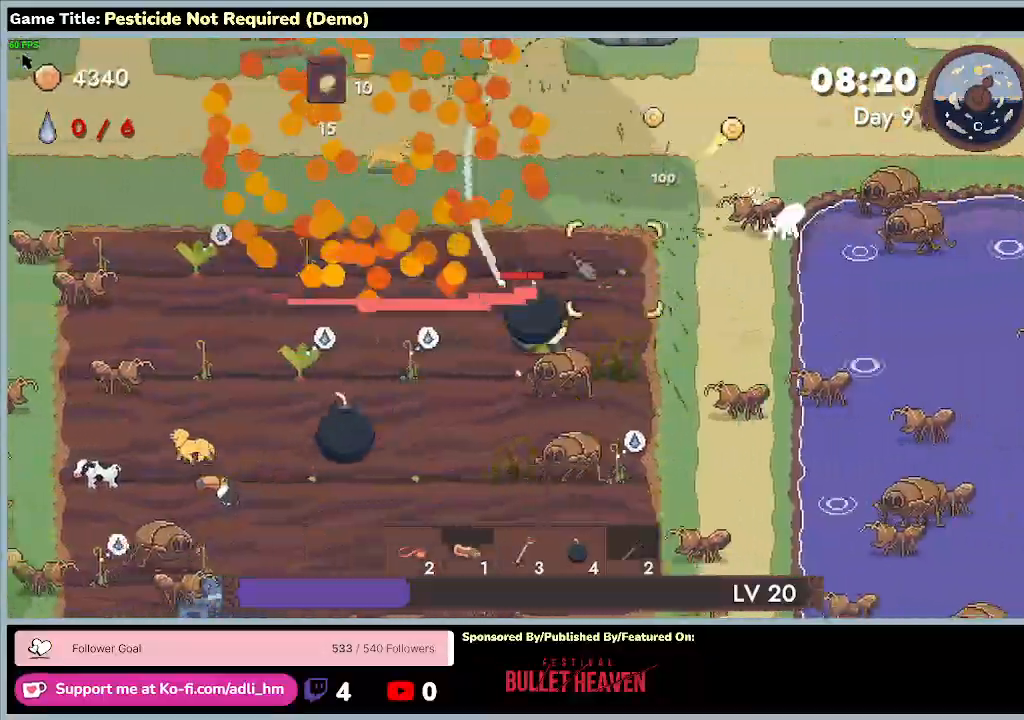
{"keys": ["d", "s"], "events": [[33, "s", "down"]]}
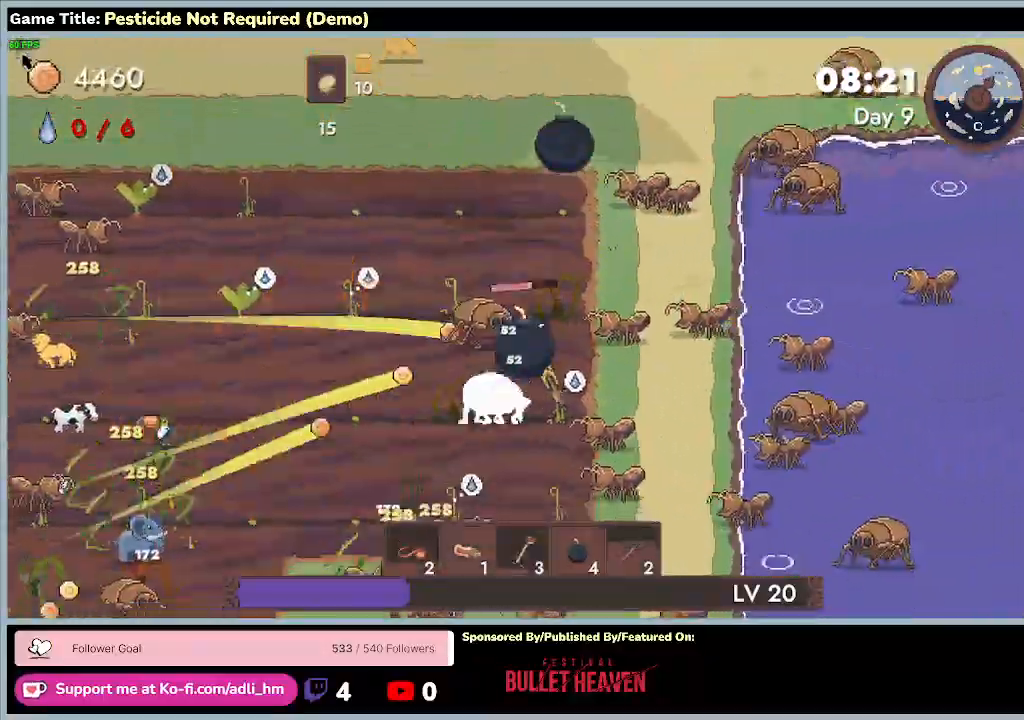
{"keys": ["a", "s"], "events": [[100, "d", "up"], [167, "a", "down"]]}
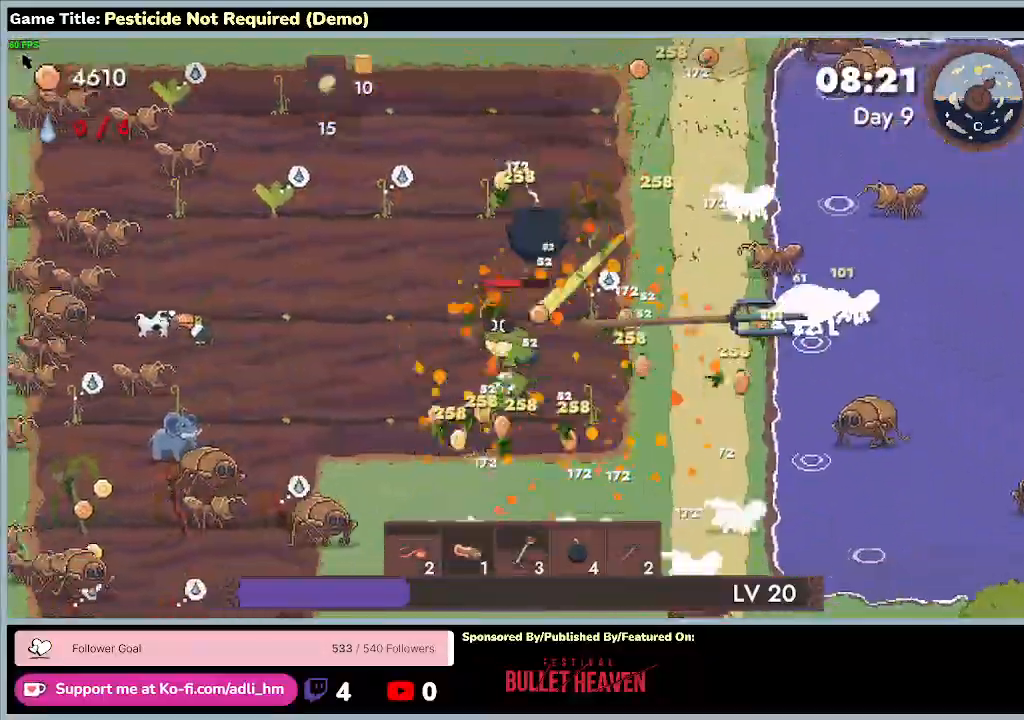
{"keys": ["a"], "events": [[367, "s", "up"]]}
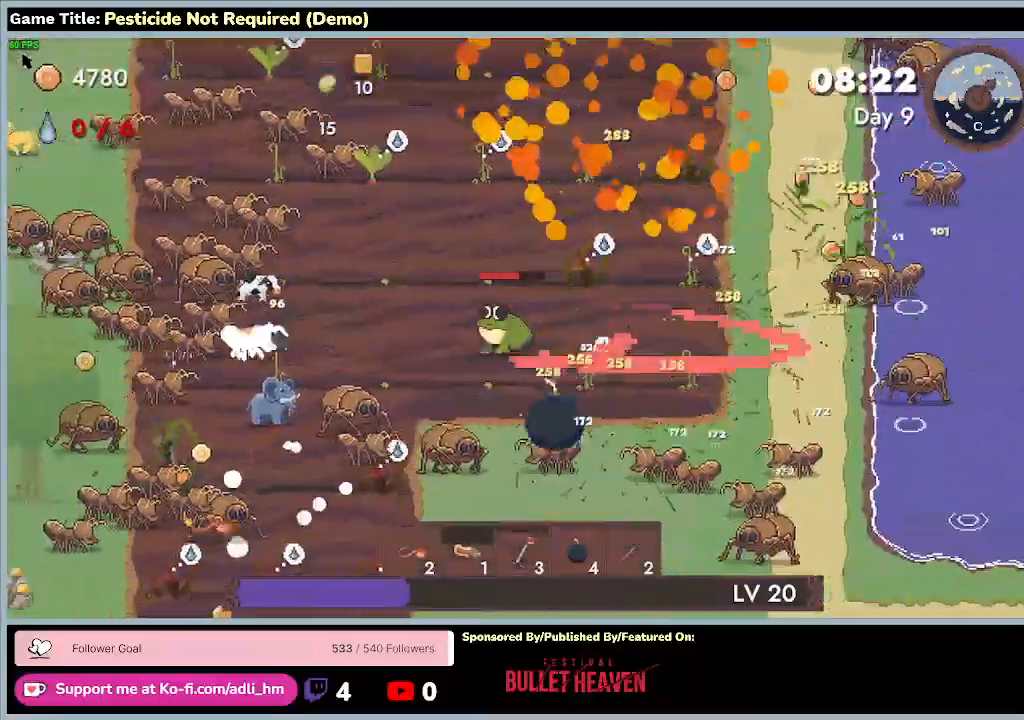
{"keys": ["a", "s"], "events": [[467, "s", "down"]]}
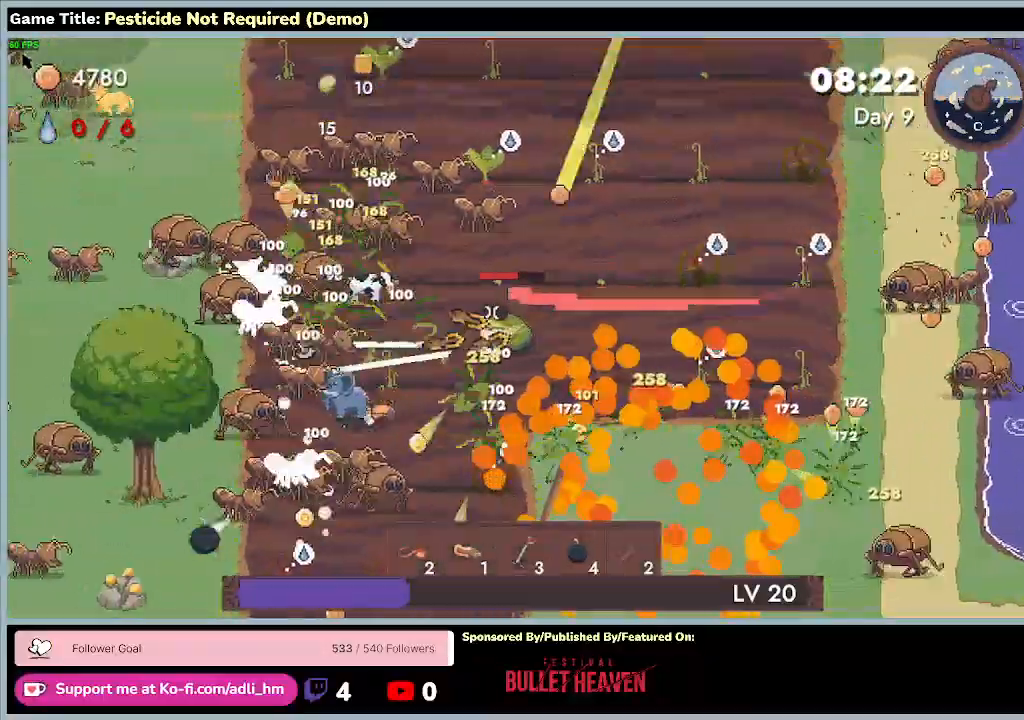
{"keys": ["a", "s"], "events": []}
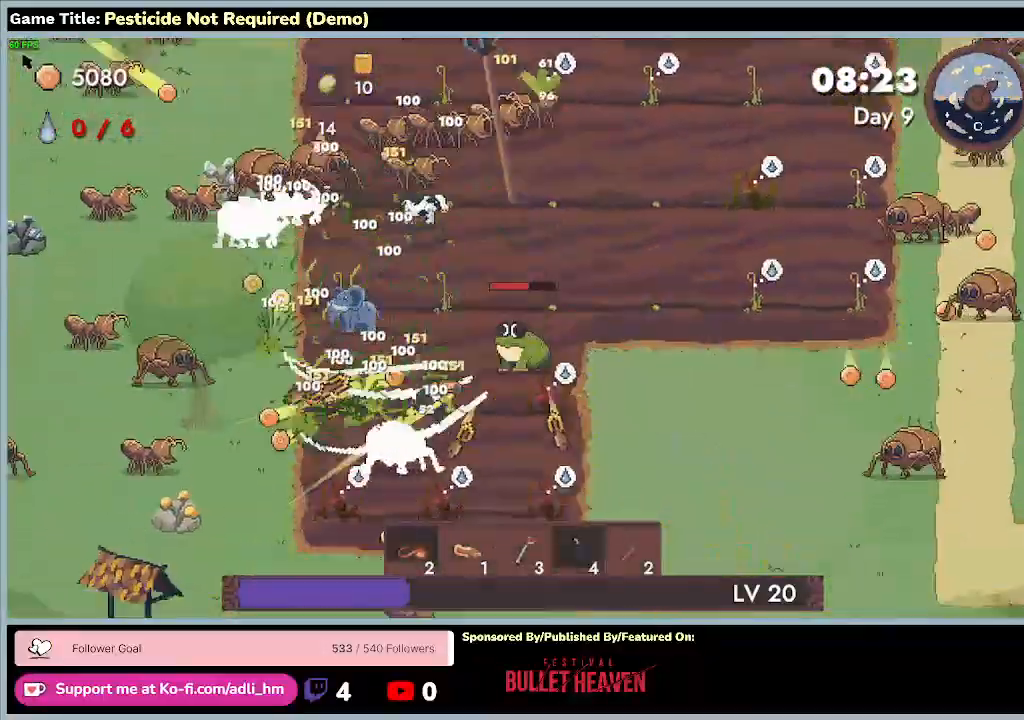
{"keys": ["d", "s"], "events": [[33, "a", "up"], [233, "d", "down"]]}
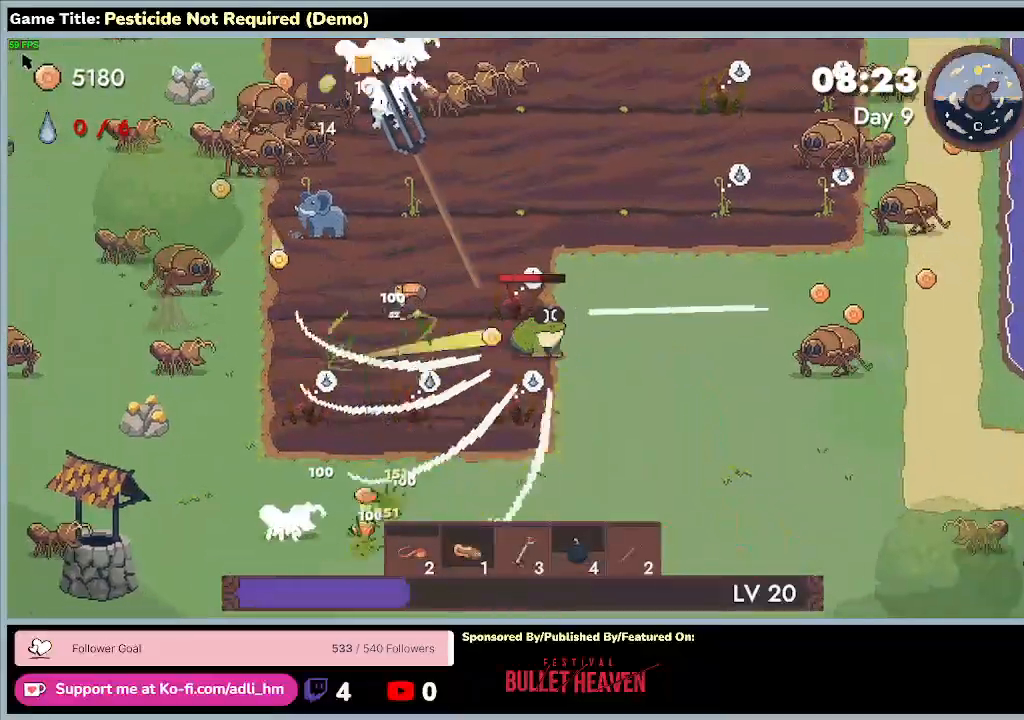
{"keys": ["d", "w"], "events": [[133, "s", "up"], [233, "w", "down"]]}
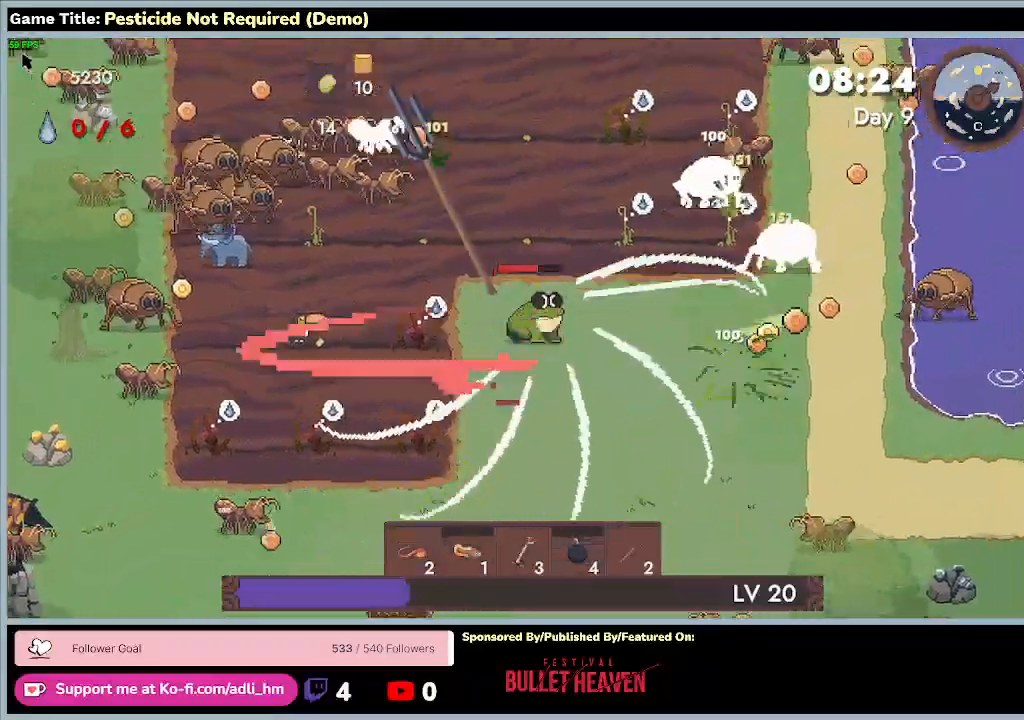
{"keys": ["d", "w"], "events": []}
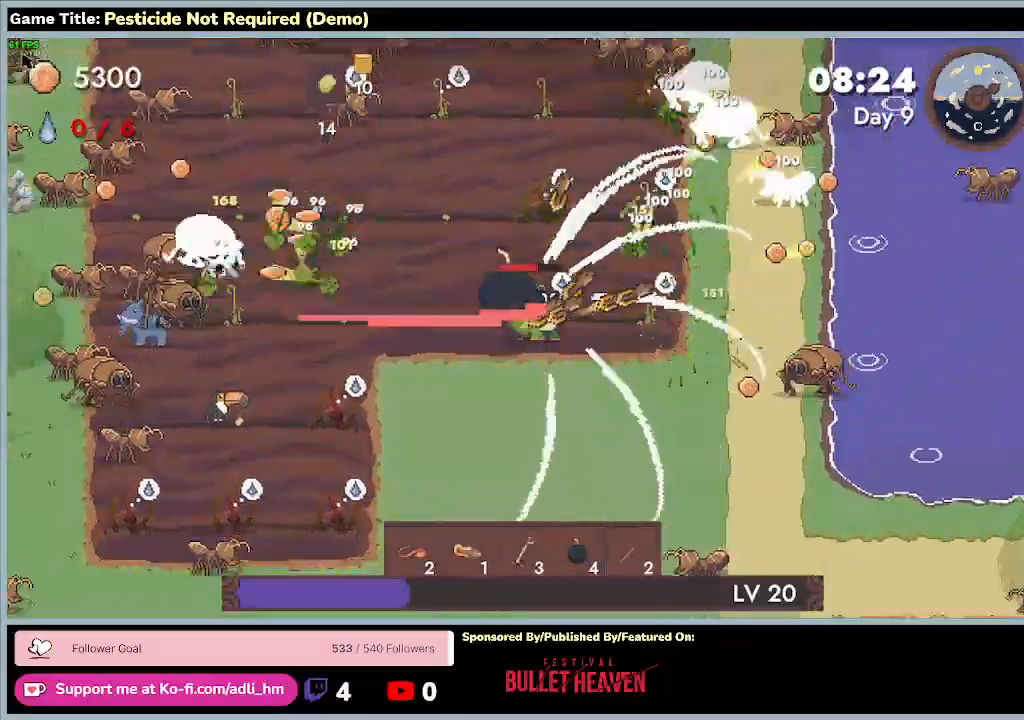
{"keys": ["d"], "events": [[333, "w", "up"]]}
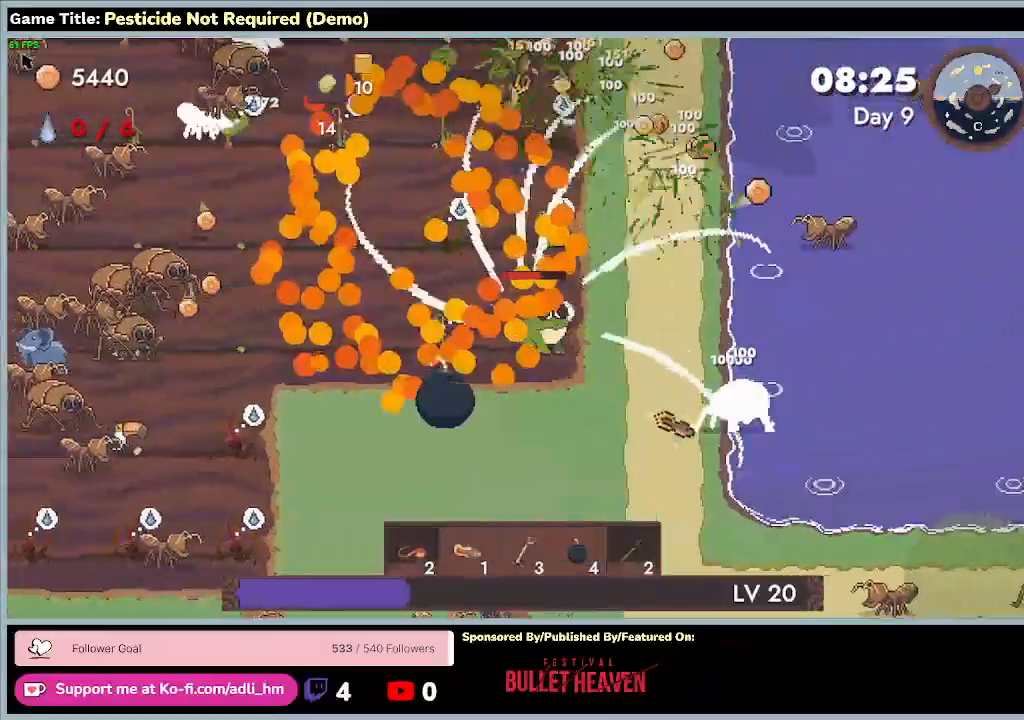
{"keys": ["w"], "events": [[33, "w", "down"], [300, "d", "up"]]}